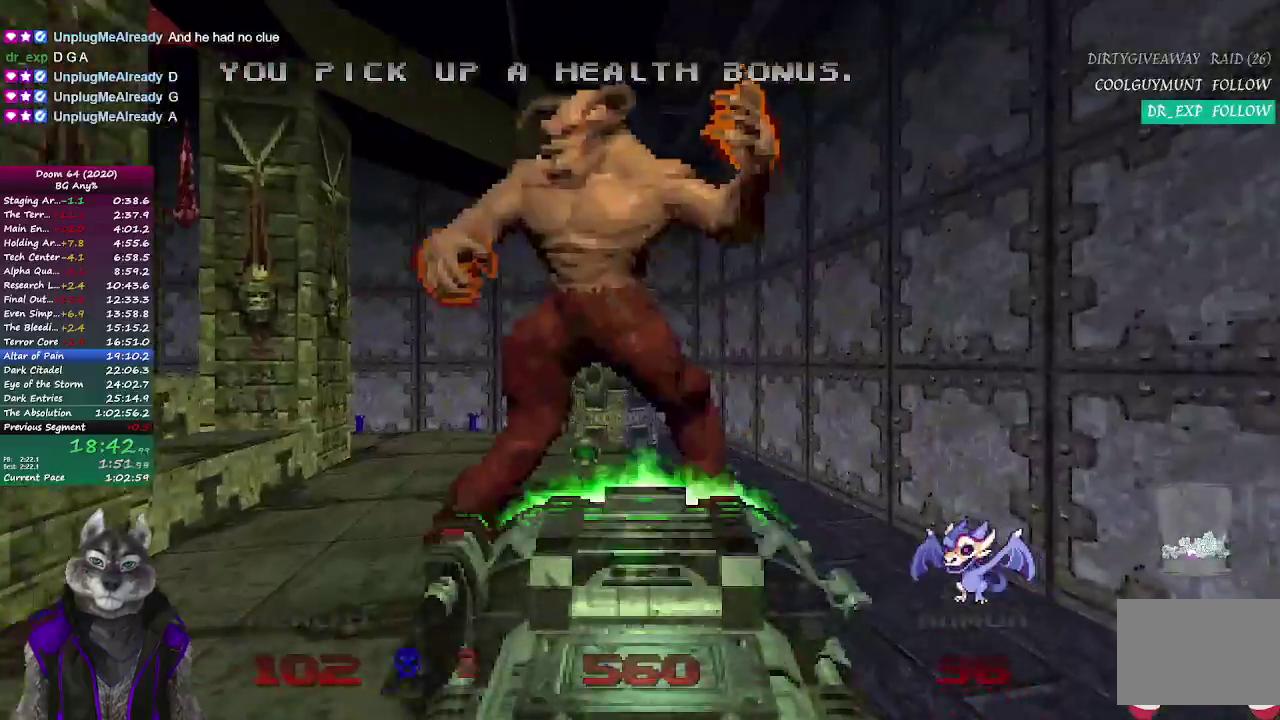
Gameplay with a controller (PlayStation layout); each line is a JSON object with the inputs held at the frame after it. "events" lists button and stick changes between this image and that frame as [ms after this image, input, new state], when the widget could be followed in between.
{"buttons": [], "left_stick": "up", "right_stick": "center", "events": [[50, "left_stick", "center"], [317, "L1", "down"], [400, "L1", "up"], [400, "R2", "up"], [450, "left_stick", "up"]]}
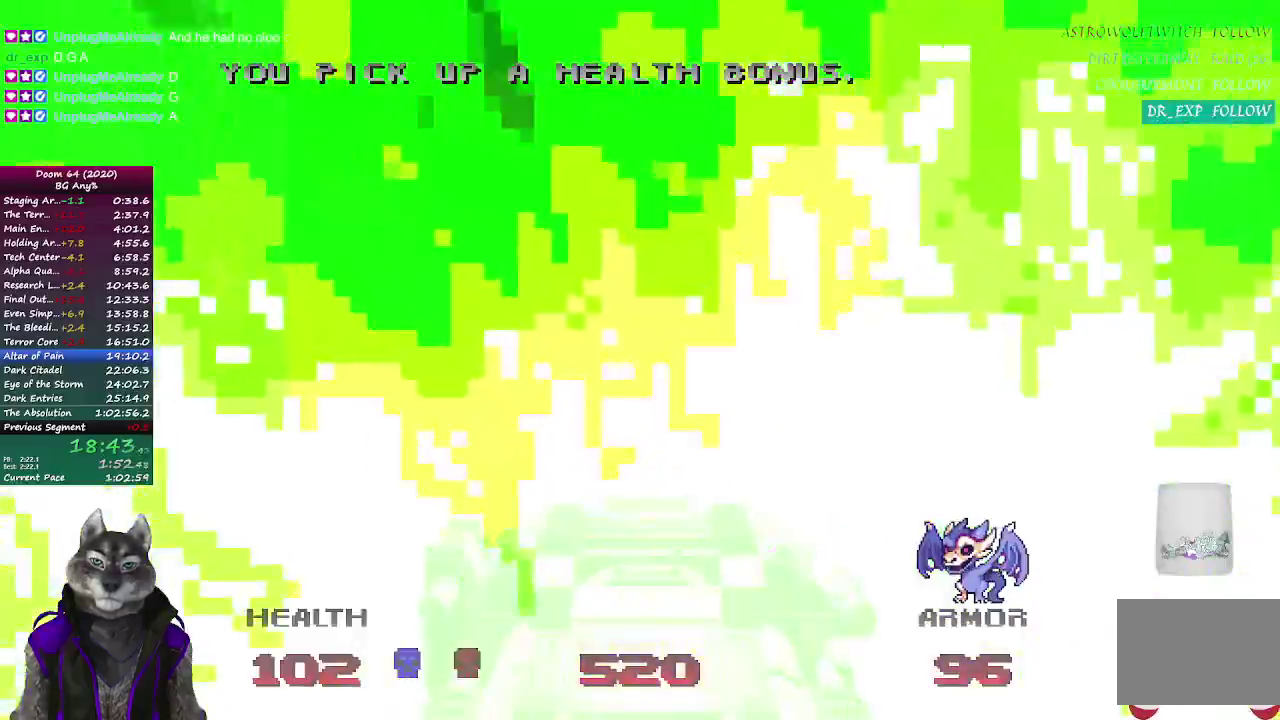
{"buttons": [], "left_stick": "down-left", "right_stick": "center", "events": [[67, "R1", "down"], [117, "R1", "up"], [317, "left_stick", "up-left"], [400, "left_stick", "left"], [500, "left_stick", "down-left"]]}
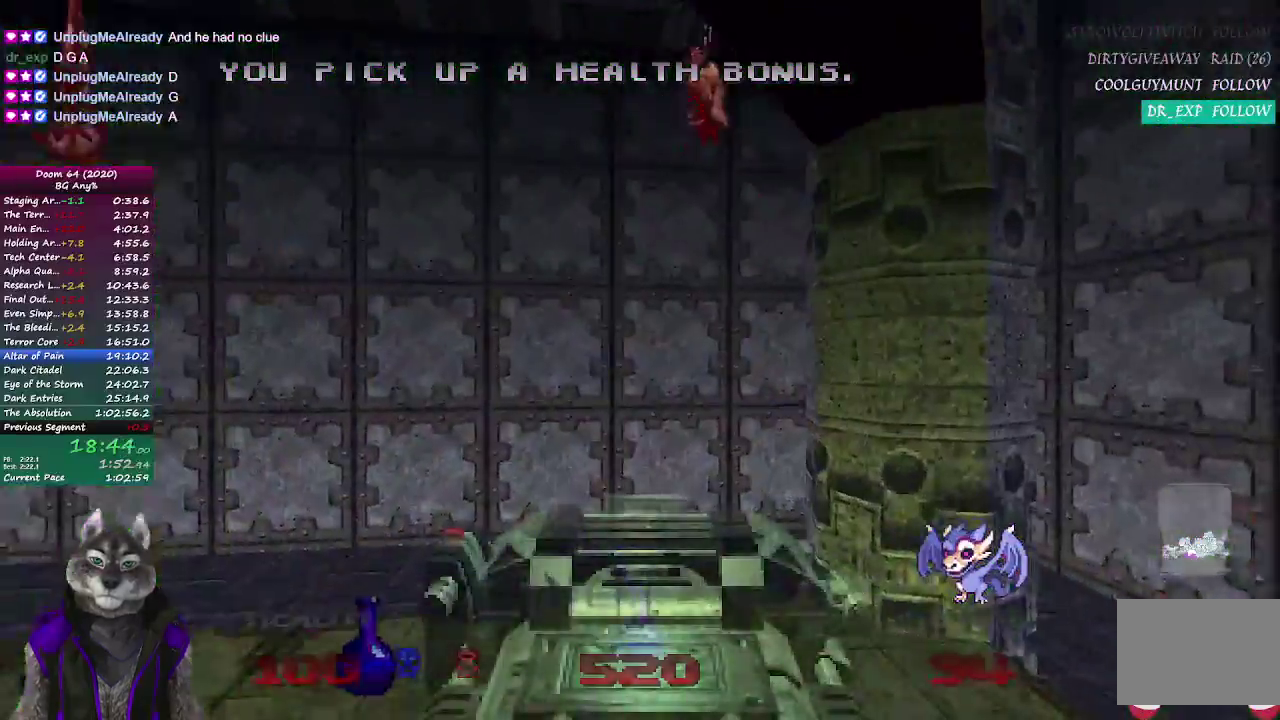
{"buttons": [], "left_stick": "down-left", "right_stick": "center", "events": [[267, "left_stick", "up-right"], [433, "left_stick", "down-left"]]}
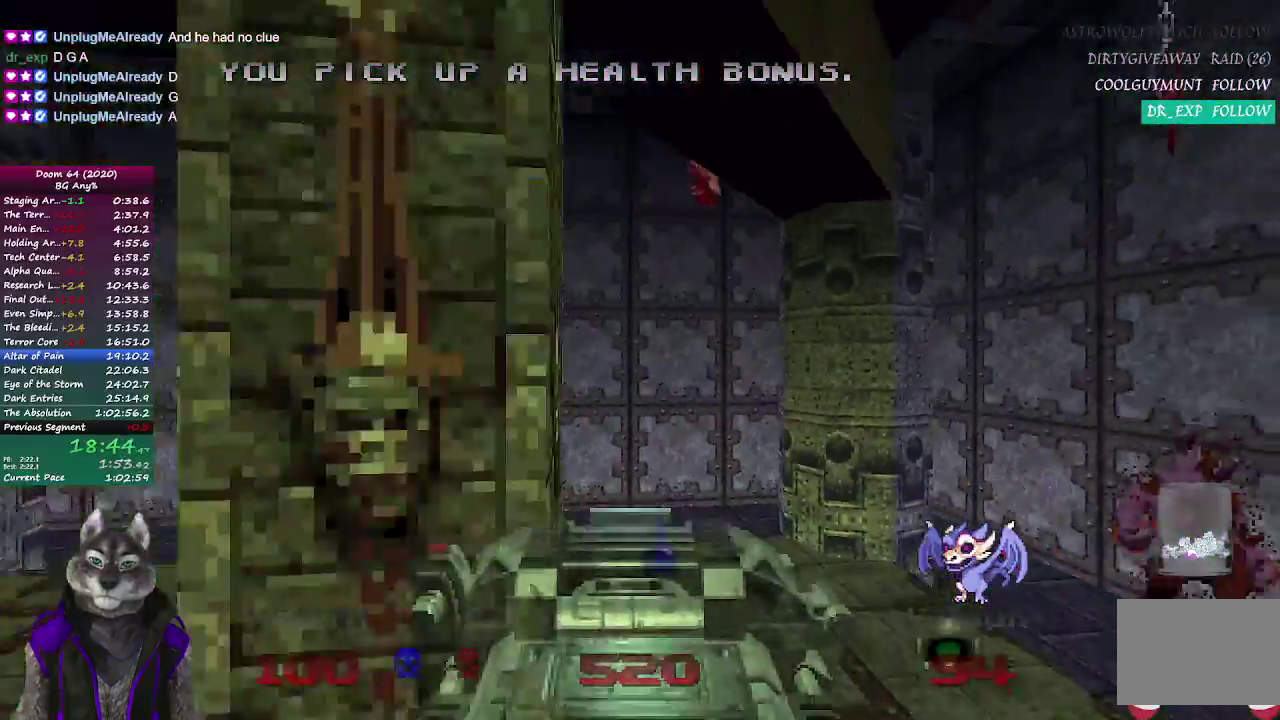
{"buttons": [], "left_stick": "down", "right_stick": "center", "events": [[167, "left_stick", "down"]]}
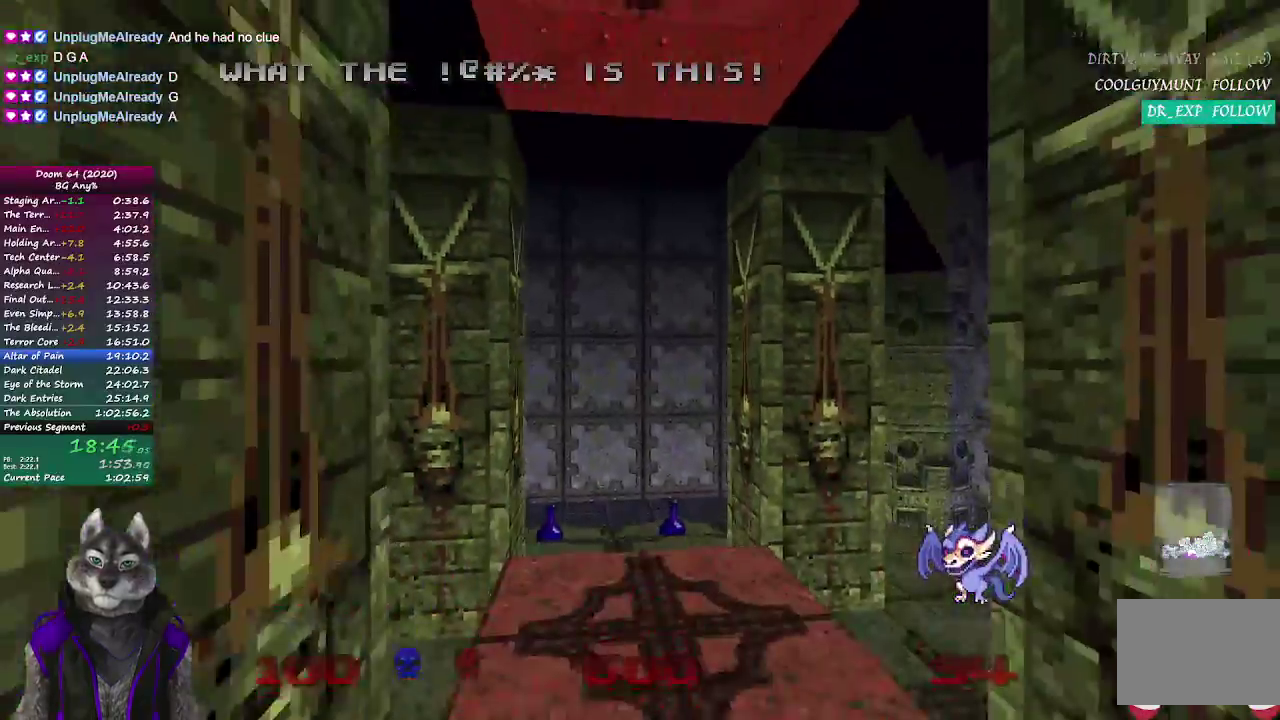
{"buttons": [], "left_stick": "up", "right_stick": "center", "events": [[500, "left_stick", "up"]]}
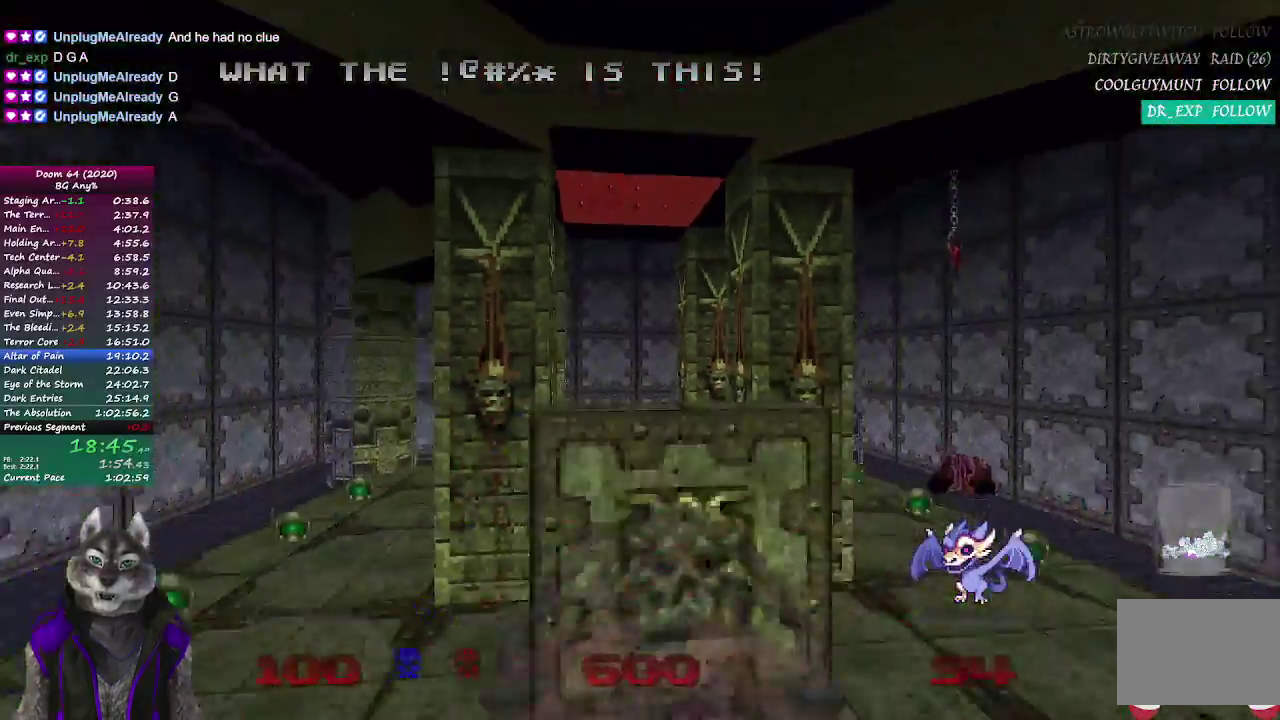
{"buttons": [], "left_stick": "up", "right_stick": "center"}
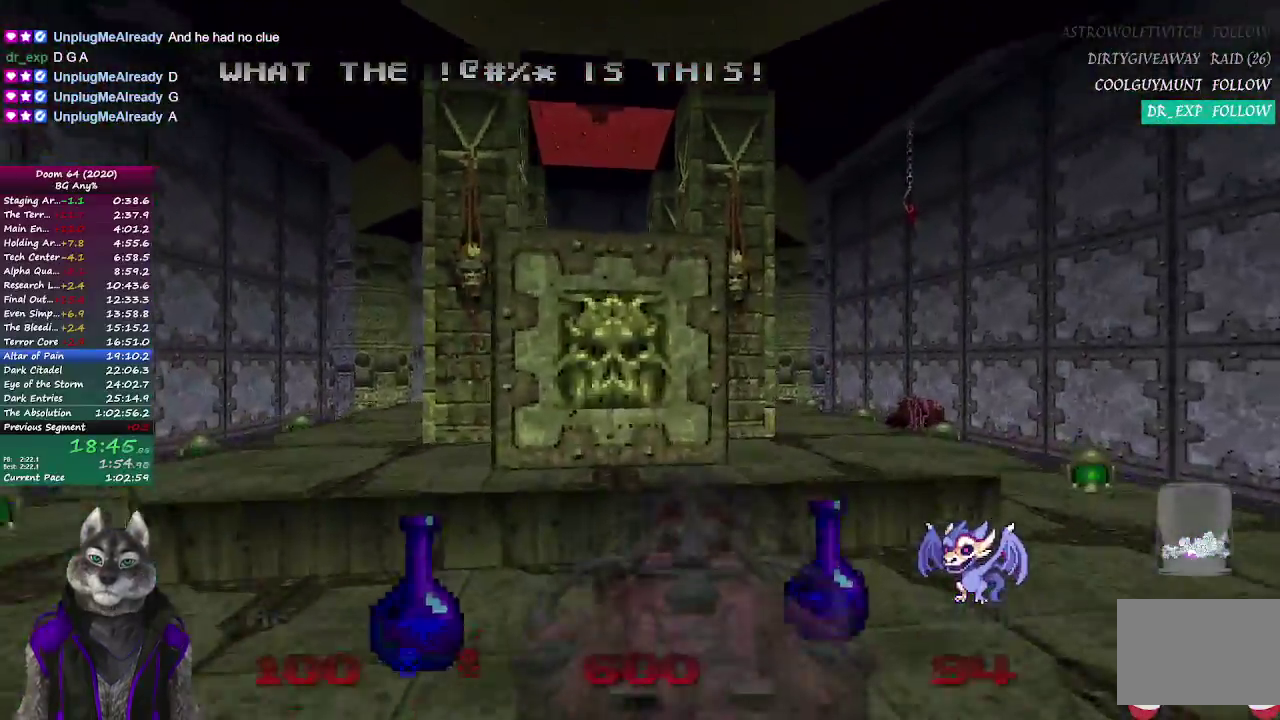
{"buttons": [], "left_stick": "left", "right_stick": "up-left", "events": [[217, "right_stick", "left"], [250, "L2", "down"], [250, "left_stick", "down-left"], [283, "right_stick", "up-left"], [417, "L2", "up"], [500, "left_stick", "left"]]}
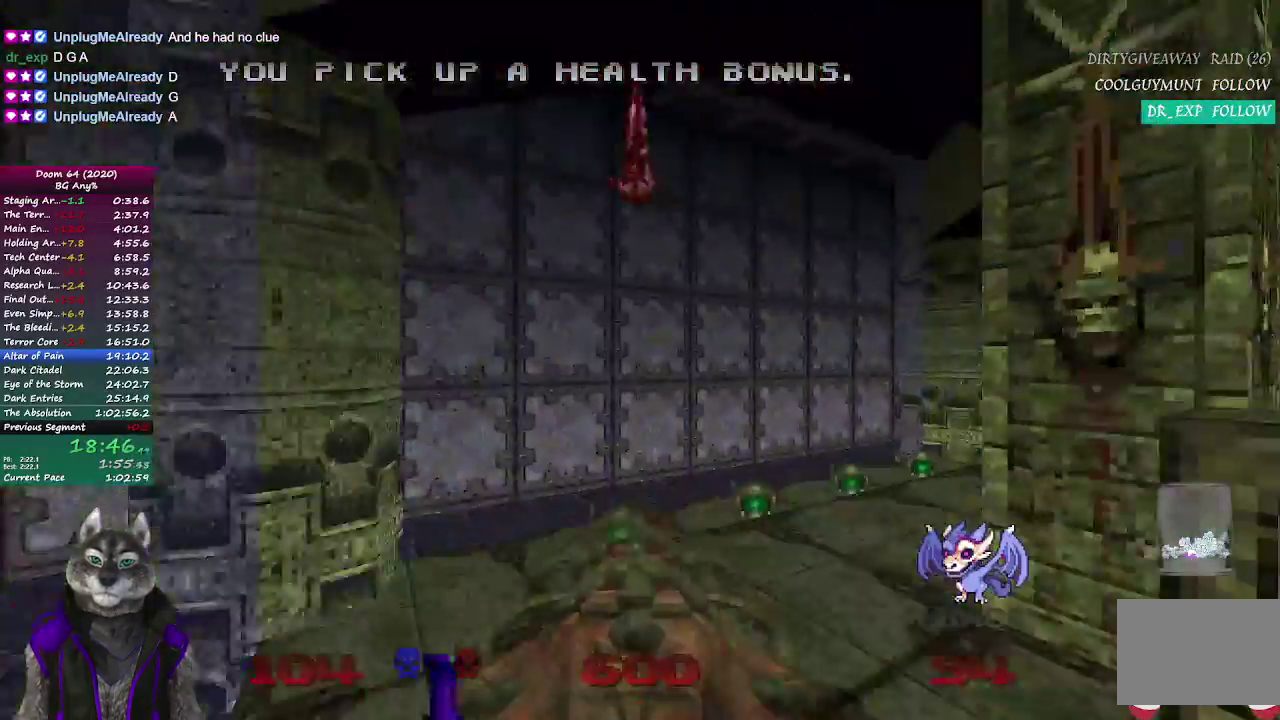
{"buttons": [], "left_stick": "up", "right_stick": "up-left", "events": [[267, "left_stick", "up-left"], [333, "left_stick", "down-right"], [500, "left_stick", "up"]]}
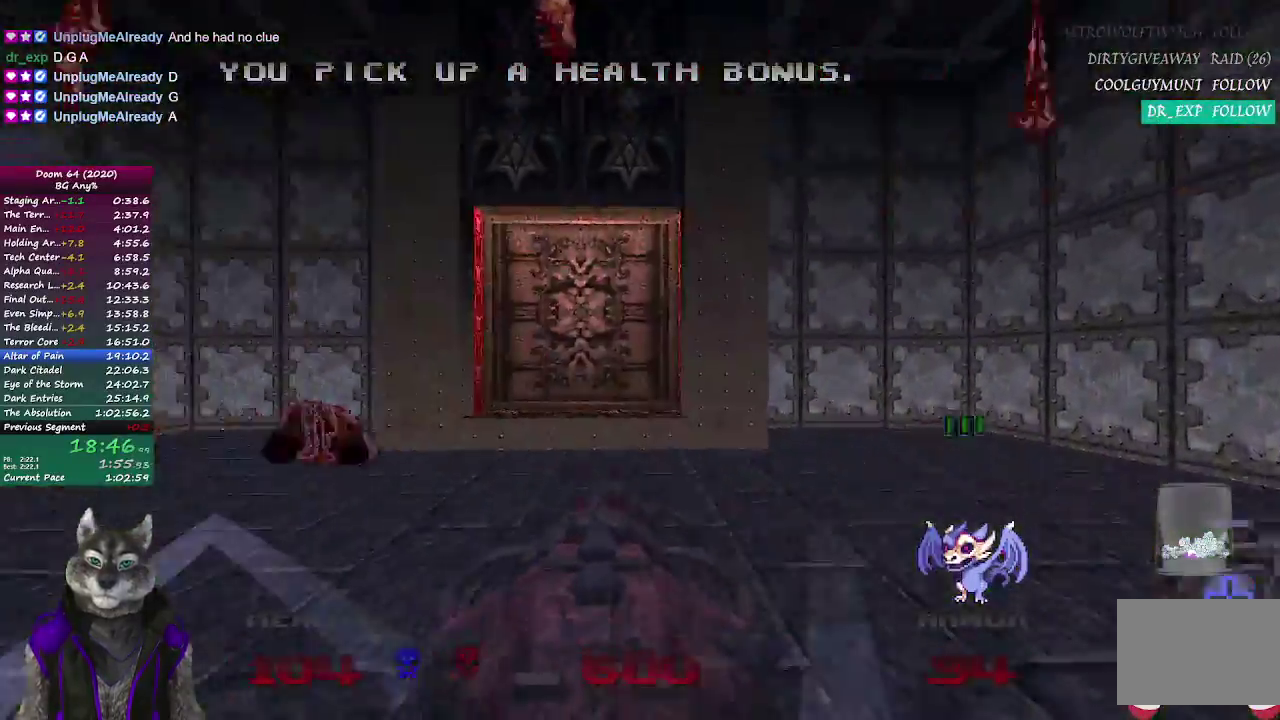
{"buttons": [], "left_stick": "up", "right_stick": "center", "events": [[50, "right_stick", "center"]]}
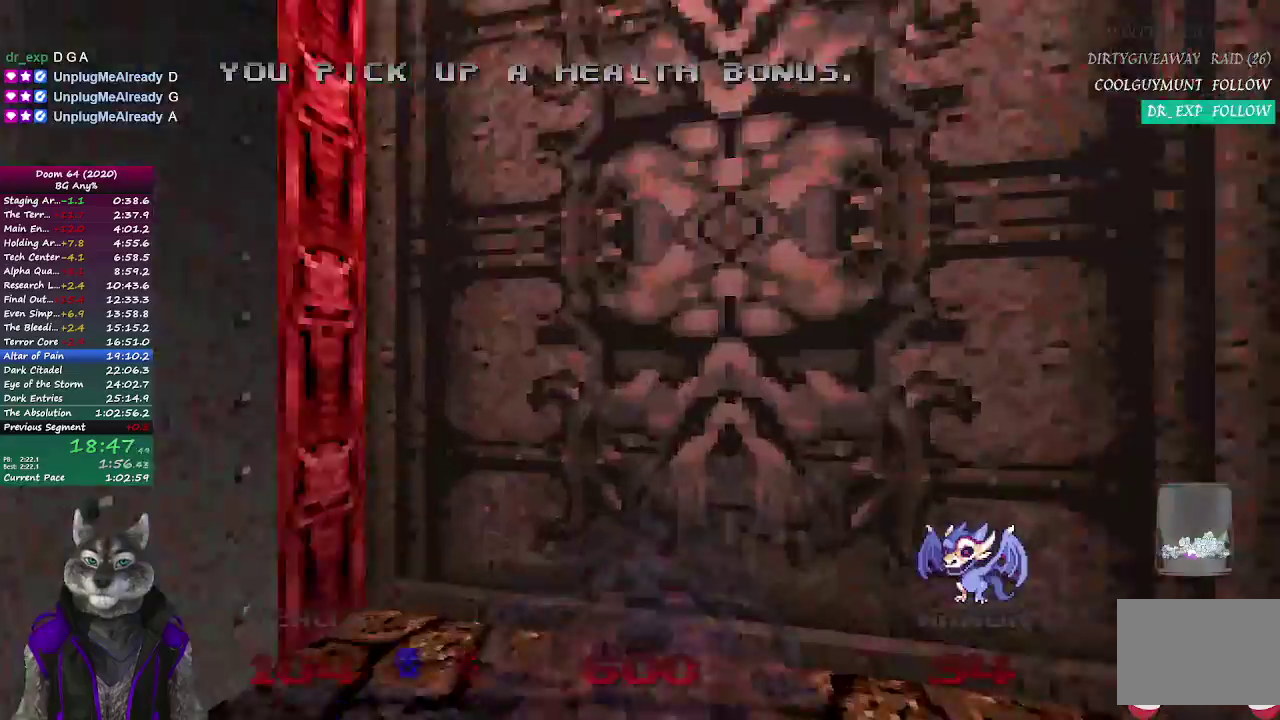
{"buttons": [], "left_stick": "center", "right_stick": "center", "events": [[50, "L2", "down"], [217, "L2", "up"], [233, "left_stick", "center"]]}
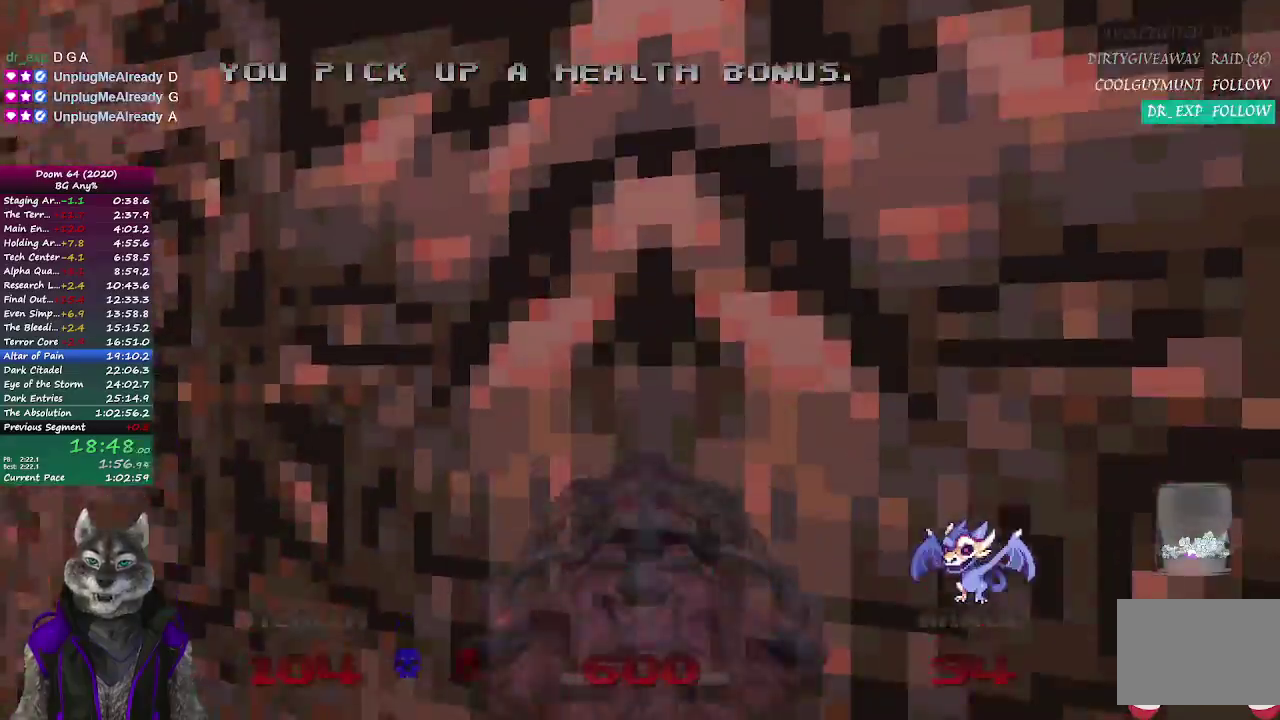
{"buttons": [], "left_stick": "center", "right_stick": "center", "events": []}
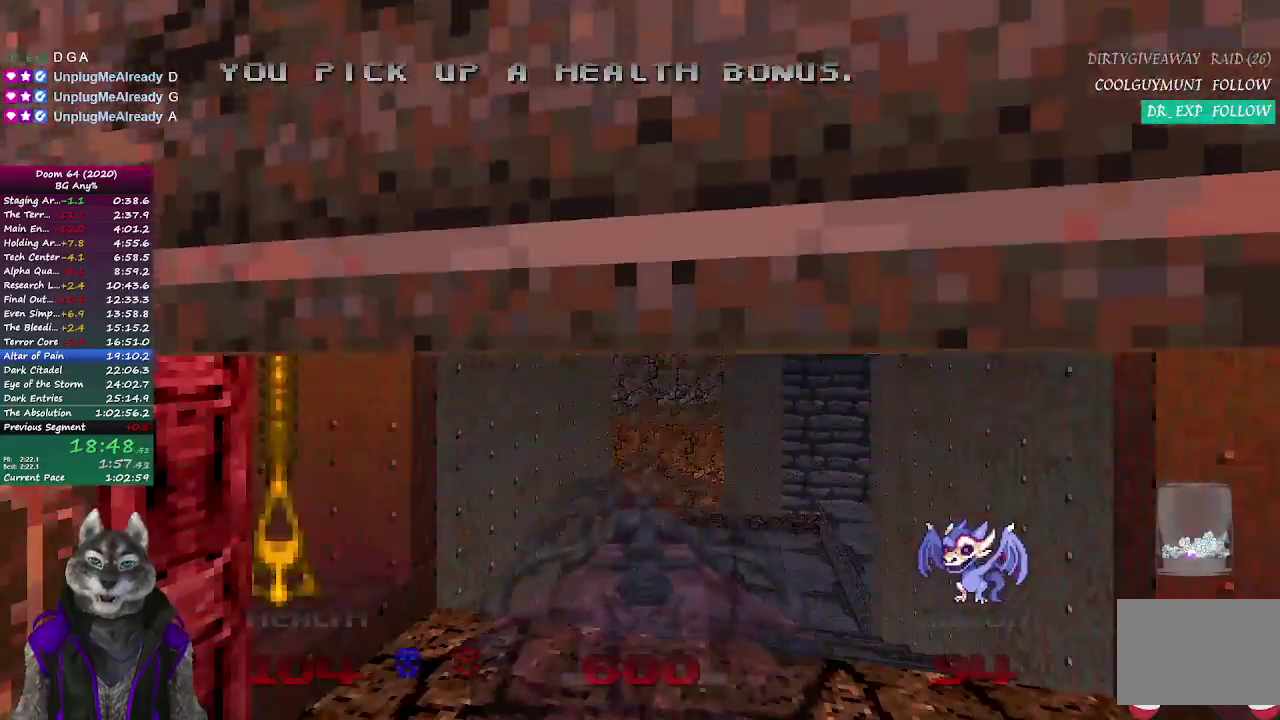
{"buttons": [], "left_stick": "up", "right_stick": "center", "events": [[50, "left_stick", "up"]]}
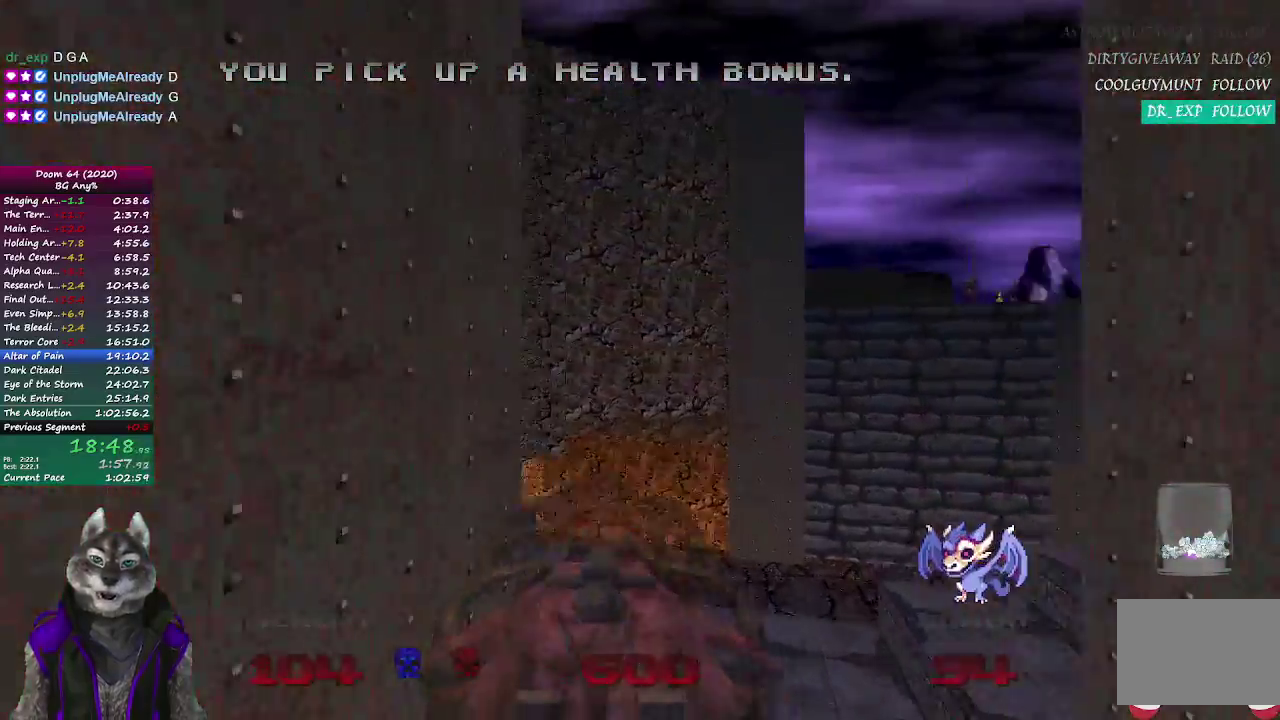
{"buttons": [], "left_stick": "up-left", "right_stick": "center"}
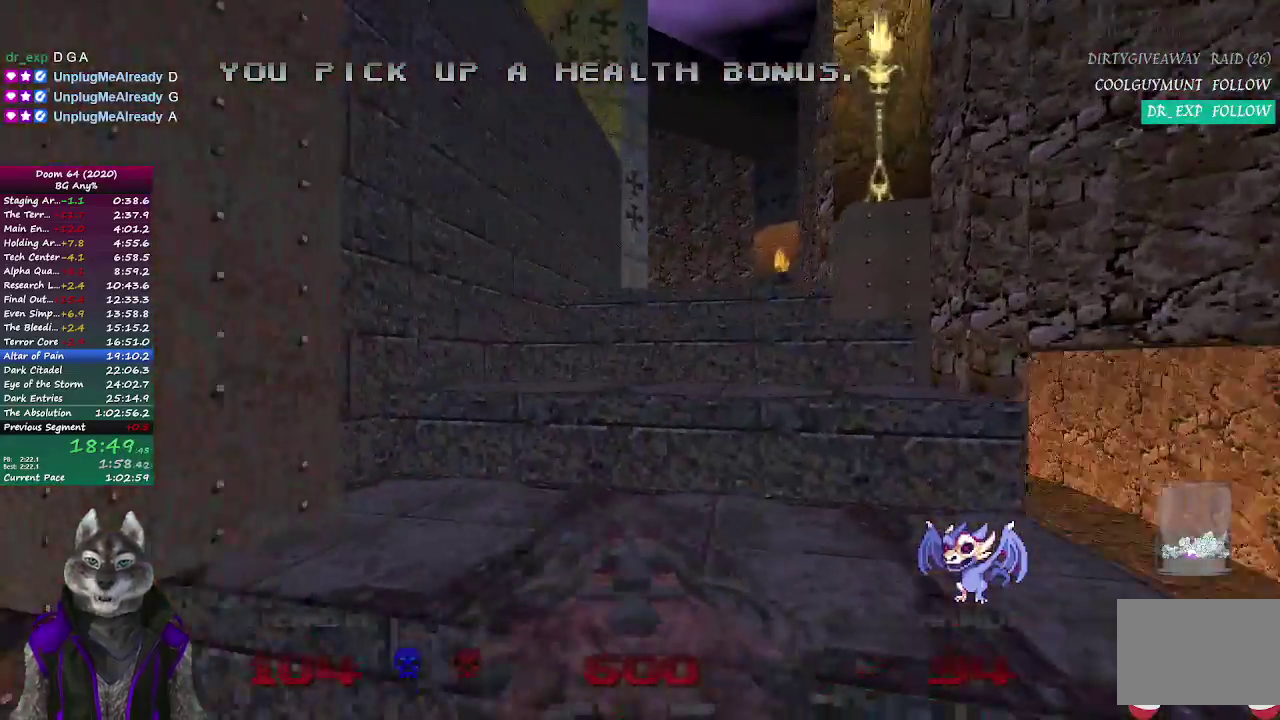
{"buttons": [], "left_stick": "up", "right_stick": "center"}
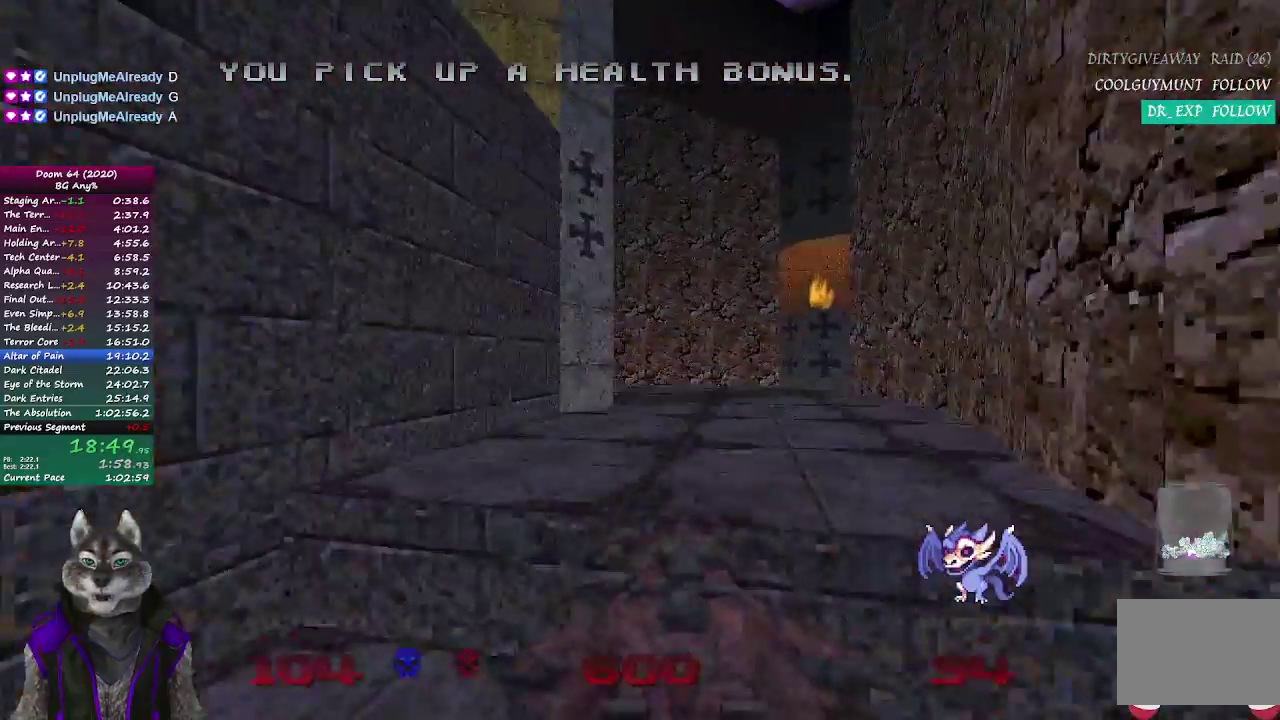
{"buttons": [], "left_stick": "up", "right_stick": "left", "events": [[200, "right_stick", "left"]]}
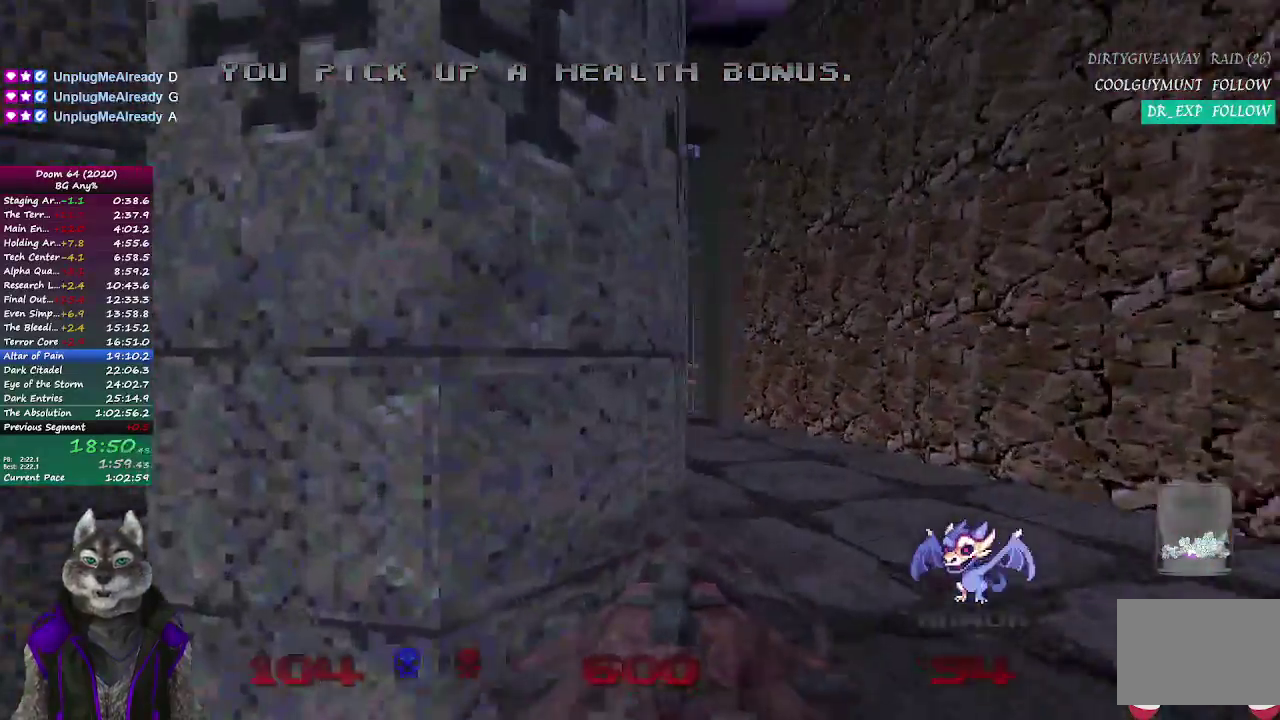
{"buttons": [], "left_stick": "up-right", "right_stick": "center", "events": [[267, "right_stick", "center"], [467, "left_stick", "up-right"]]}
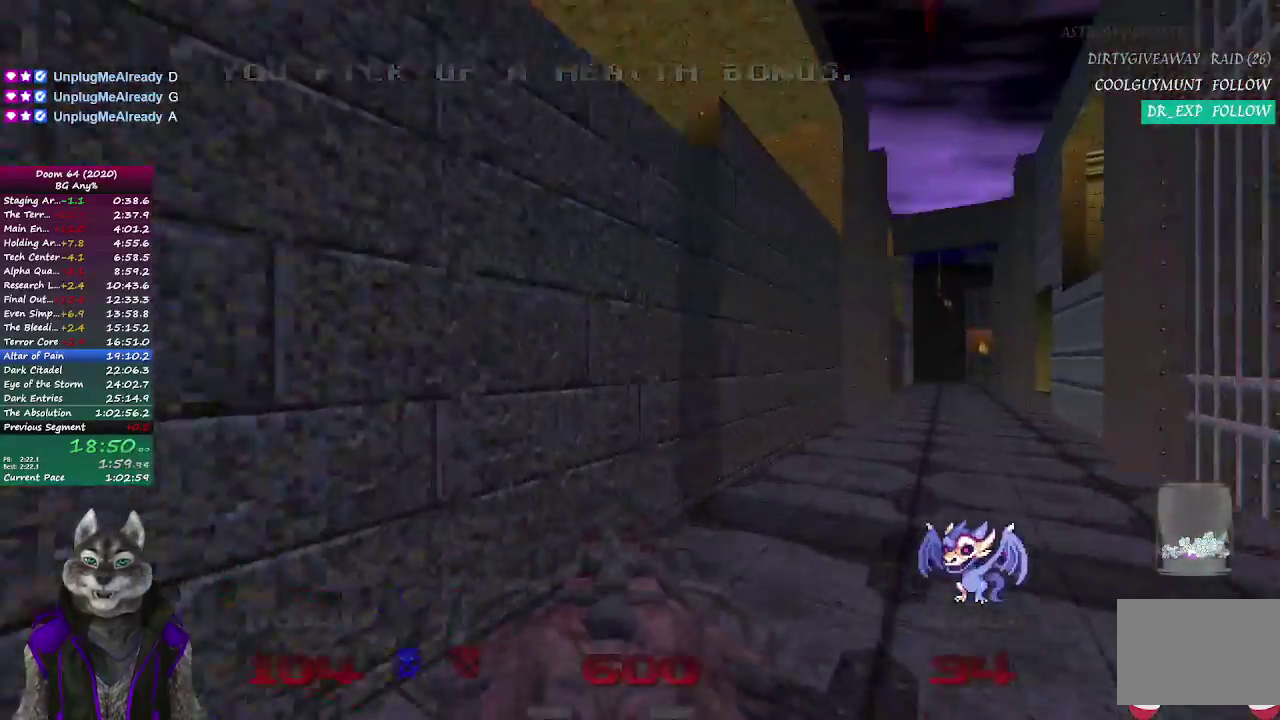
{"buttons": [], "left_stick": "up-right", "right_stick": "center", "events": []}
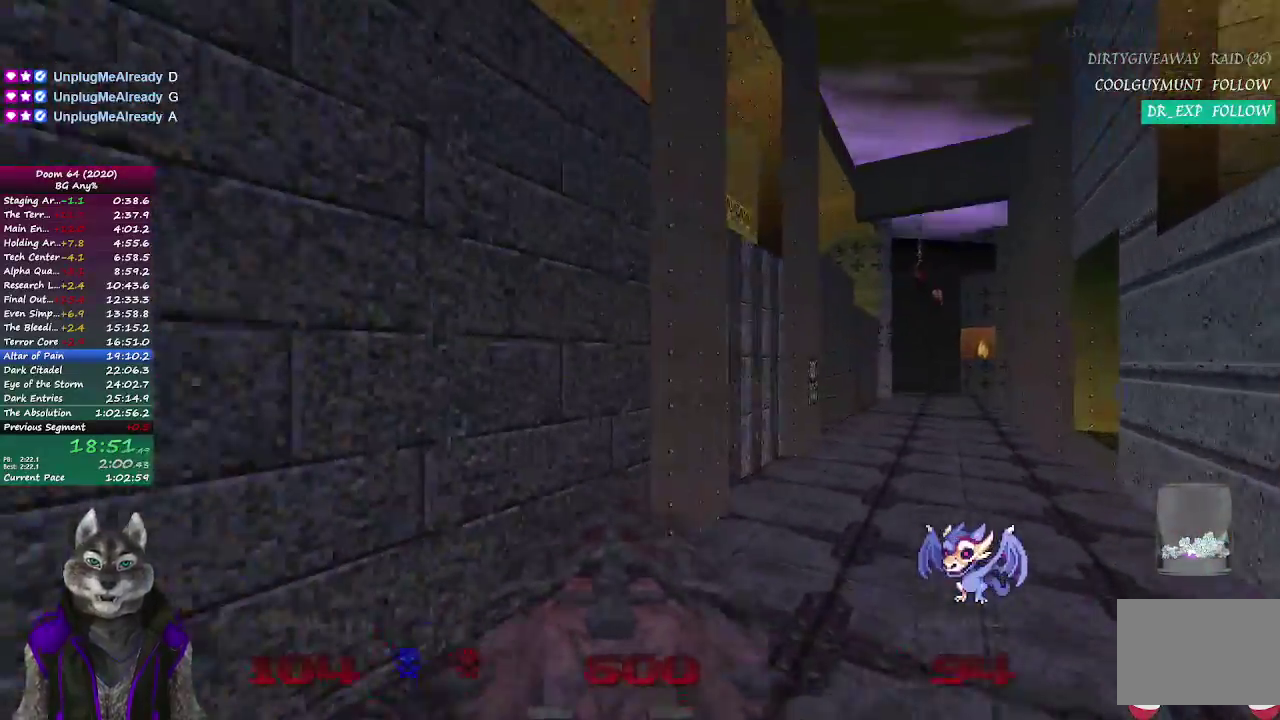
{"buttons": [], "left_stick": "up", "right_stick": "center", "events": [[33, "left_stick", "up"]]}